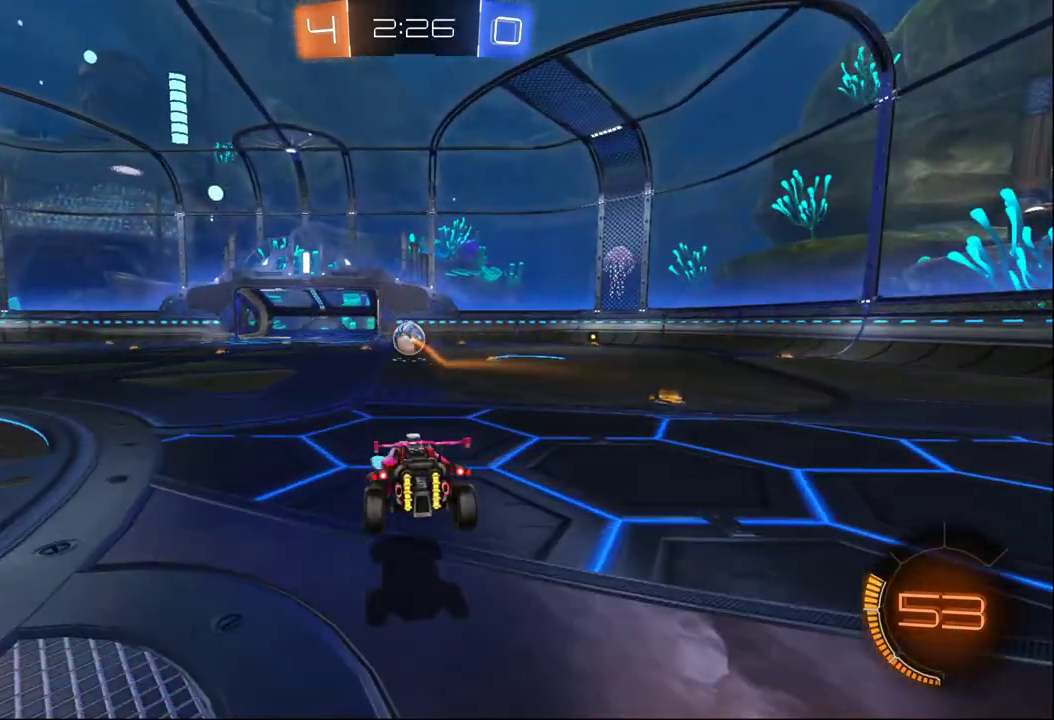
Gameplay with a controller (Xbox layout); each line is a JSON object with the inputs held at the frame after it. "events" lists button and stick changes between this image and that frame as [ms after this image, input, new state], when the widget could be followed in between.
{"buttons": ["X", "R2"], "left_stick": "down", "right_stick": "center", "events": [[67, "R2", "down"], [233, "X", "down"], [233, "left_stick", "down"]]}
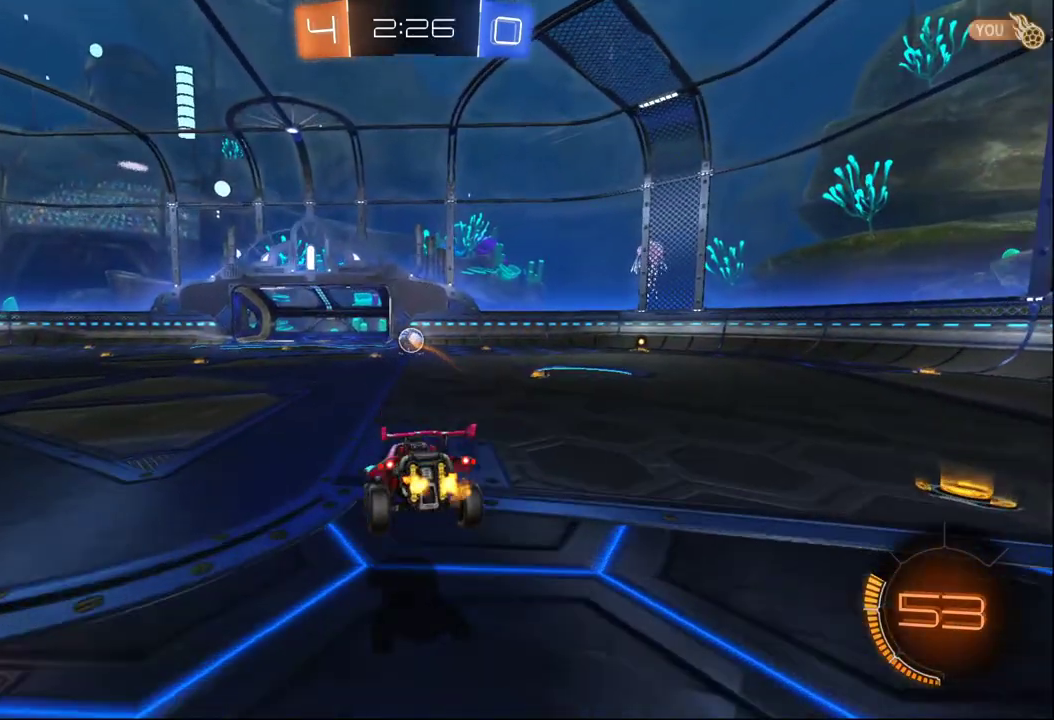
{"buttons": ["L2", "R2"], "left_stick": "left", "right_stick": "center", "events": [[133, "X", "up"], [183, "left_stick", "up"], [300, "A", "down"], [450, "L2", "down"], [450, "left_stick", "left"], [467, "A", "up"]]}
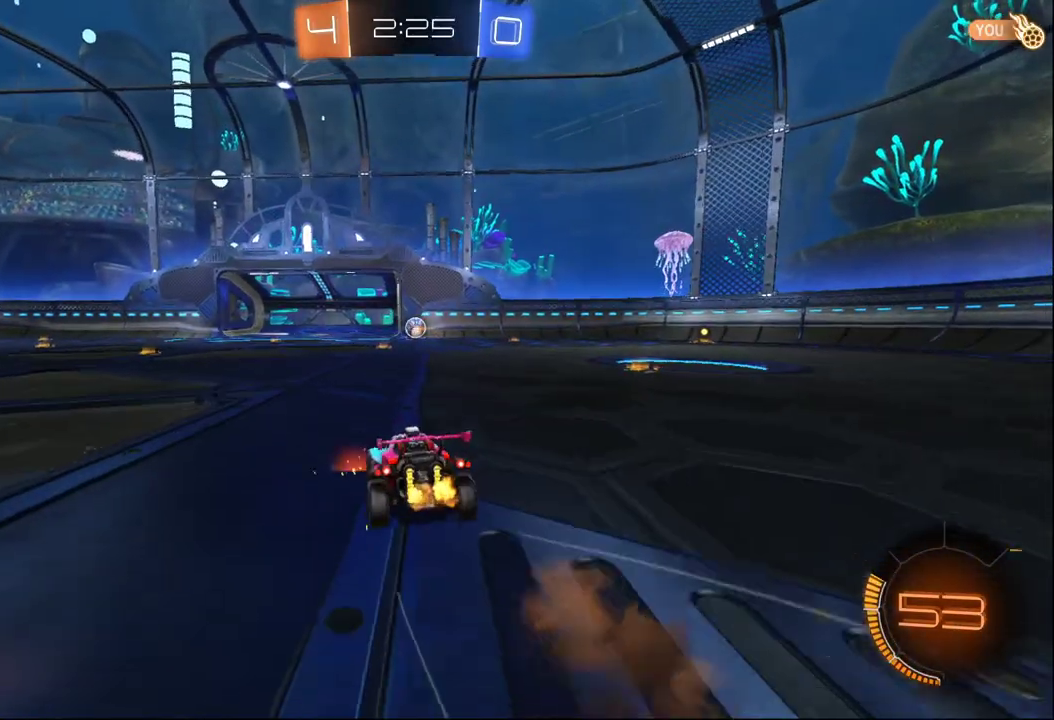
{"buttons": ["R2"], "left_stick": "left", "right_stick": "center", "events": [[183, "L2", "up"], [283, "X", "down"], [450, "X", "up"]]}
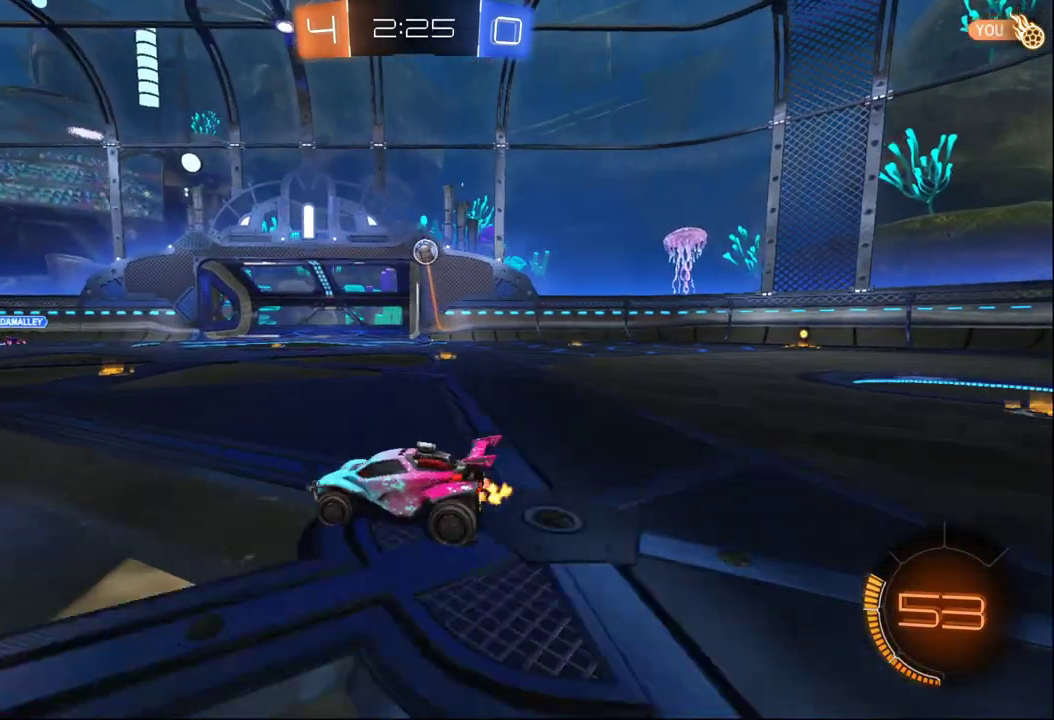
{"buttons": ["R2"], "left_stick": "center", "right_stick": "center", "events": [[467, "left_stick", "center"]]}
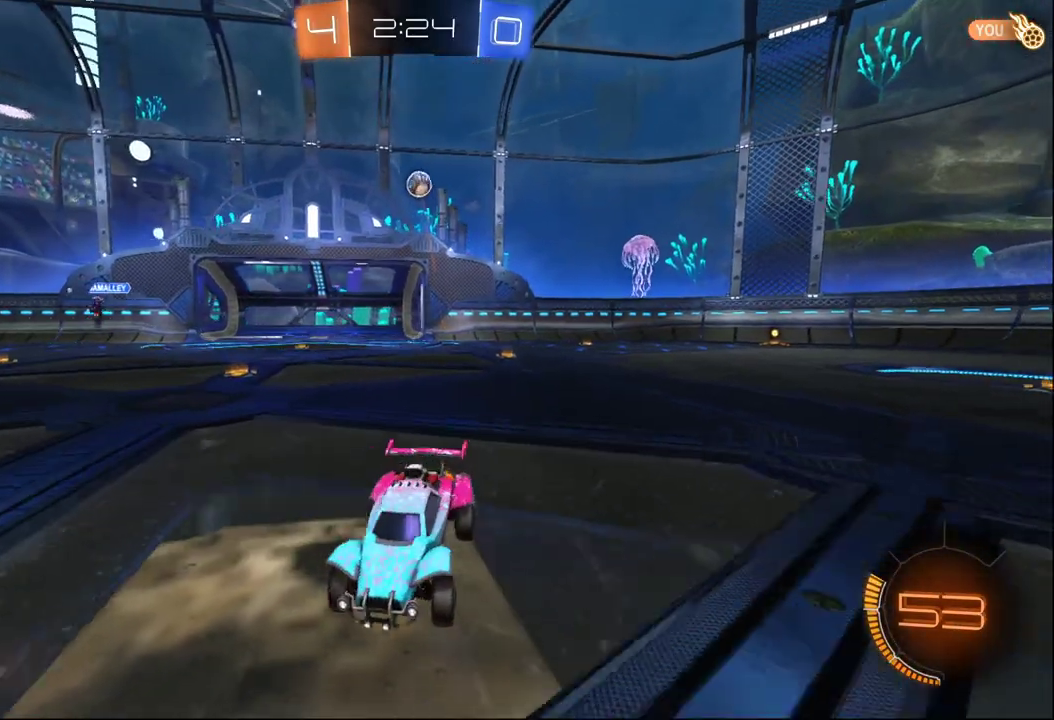
{"buttons": ["R2"], "left_stick": "left", "right_stick": "center", "events": [[233, "left_stick", "right"], [333, "left_stick", "left"]]}
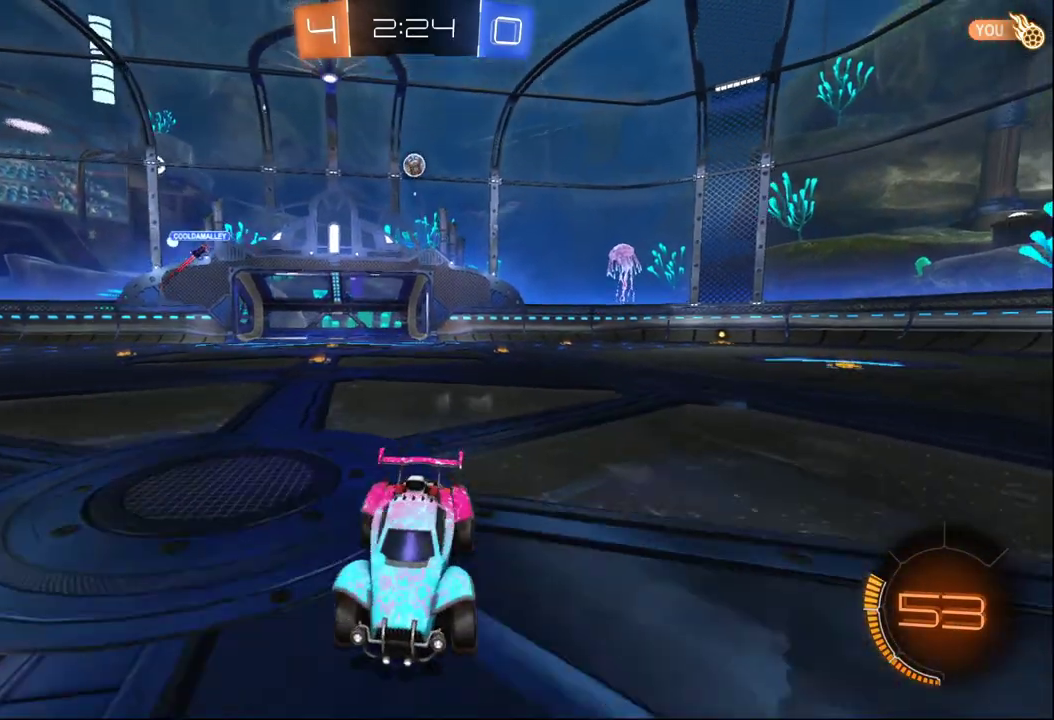
{"buttons": ["R2"], "left_stick": "left", "right_stick": "center", "events": [[100, "left_stick", "center"], [350, "left_stick", "left"]]}
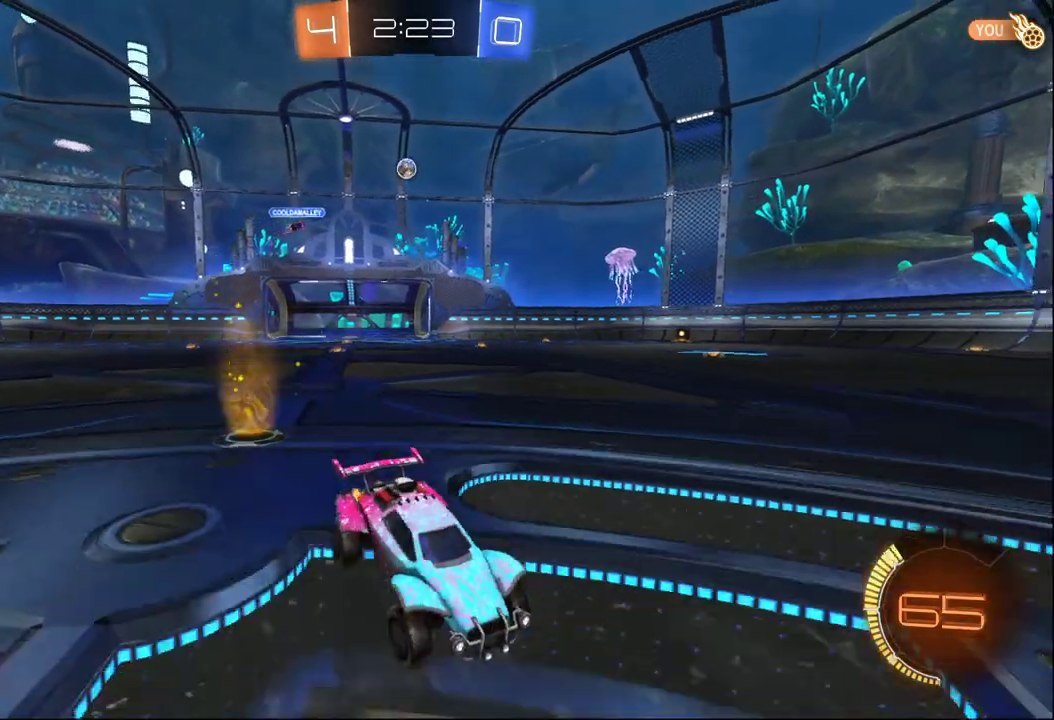
{"buttons": ["R2"], "left_stick": "center", "right_stick": "center", "events": [[350, "left_stick", "center"]]}
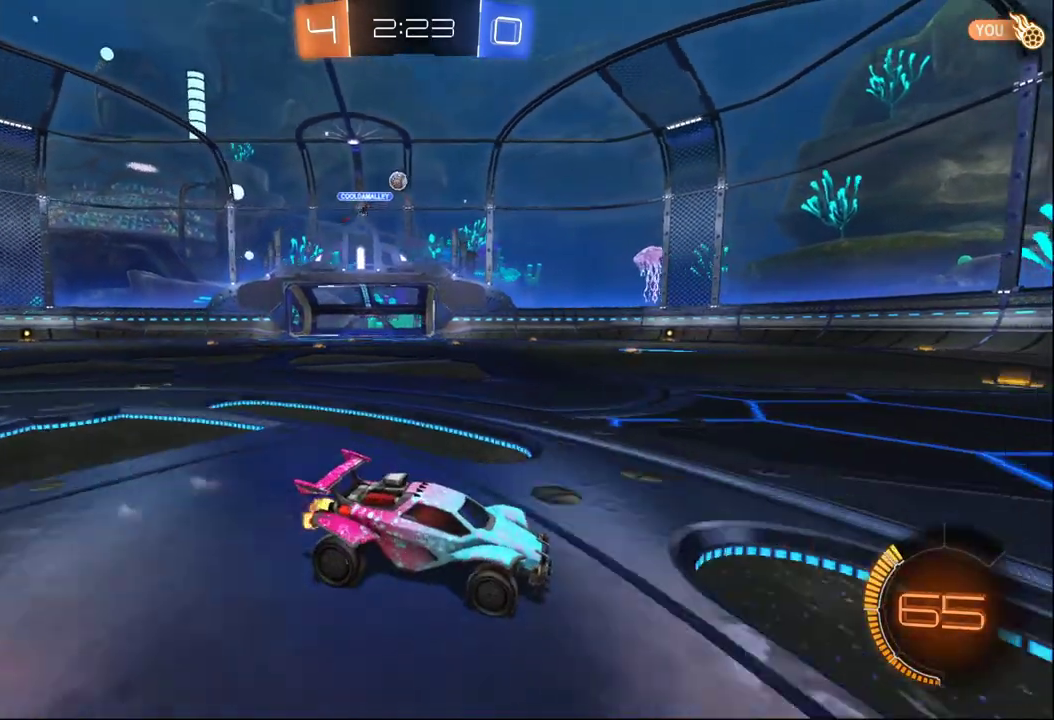
{"buttons": ["R2"], "left_stick": "center", "right_stick": "center", "events": [[150, "left_stick", "right"], [267, "left_stick", "center"]]}
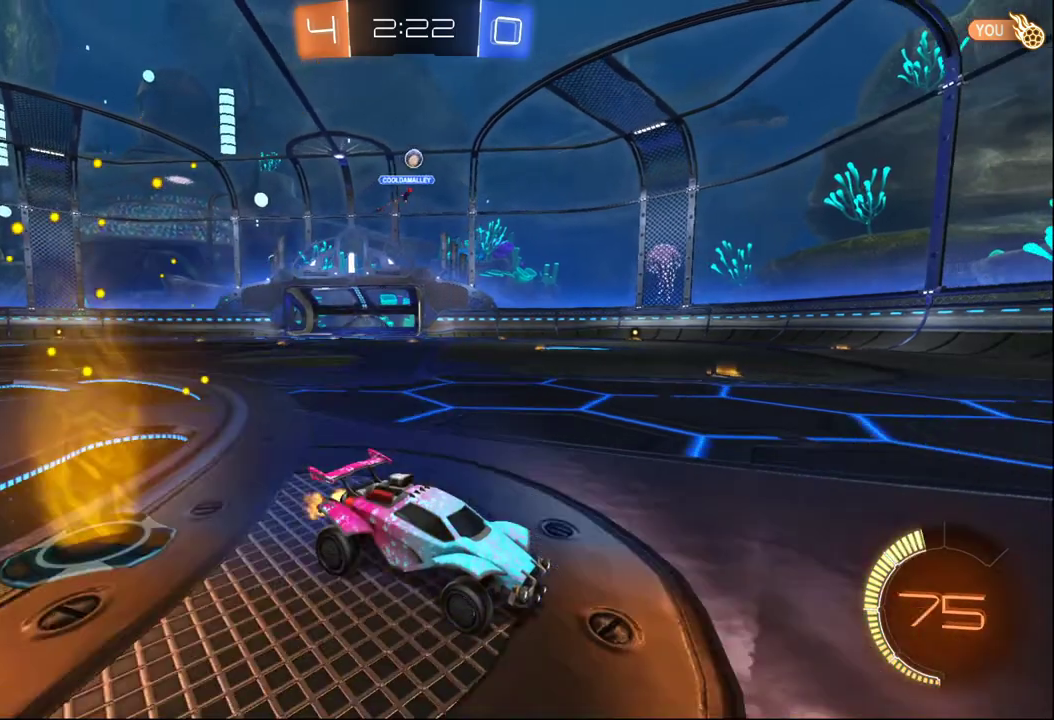
{"buttons": ["R2"], "left_stick": "center", "right_stick": "center", "events": [[50, "B", "down"], [117, "left_stick", "left"], [317, "left_stick", "center"], [400, "B", "up"]]}
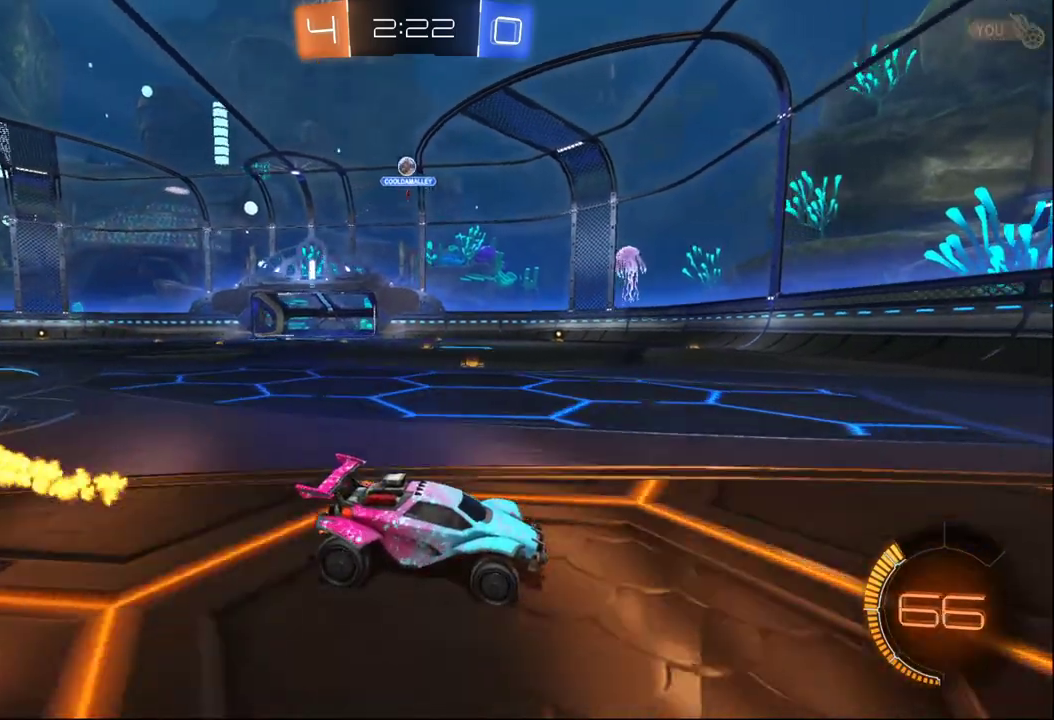
{"buttons": [], "left_stick": "center", "right_stick": "center", "events": [[117, "R2", "up"], [333, "left_stick", "left"], [483, "left_stick", "center"]]}
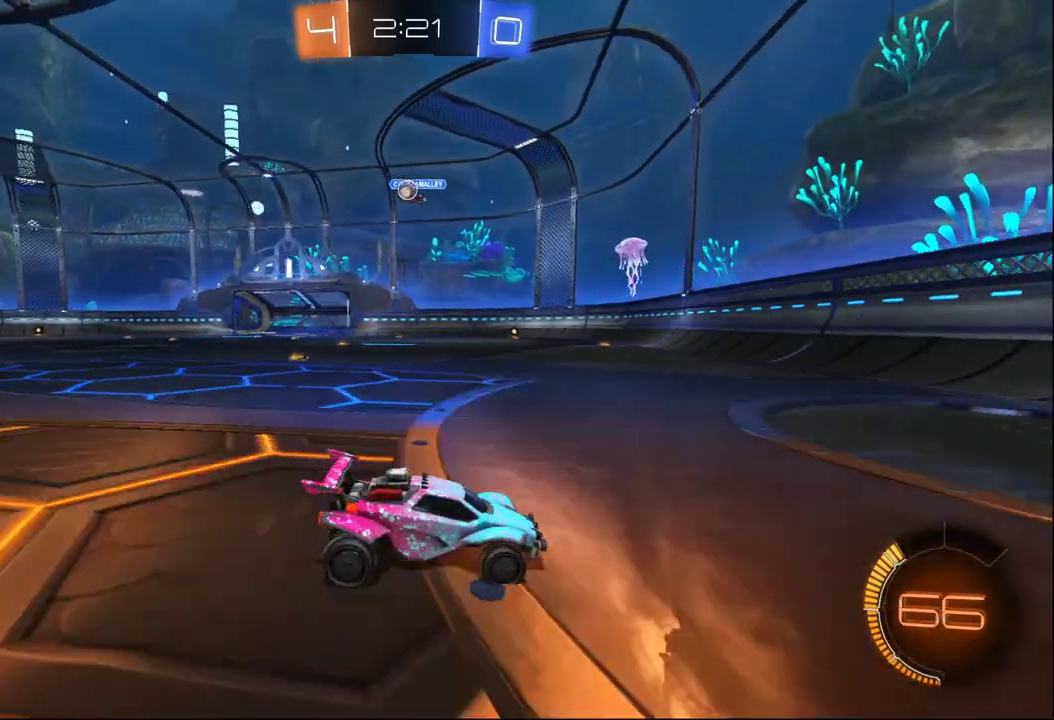
{"buttons": ["R2"], "left_stick": "center", "right_stick": "center", "events": [[33, "L2", "down"], [150, "L2", "up"], [333, "R2", "down"]]}
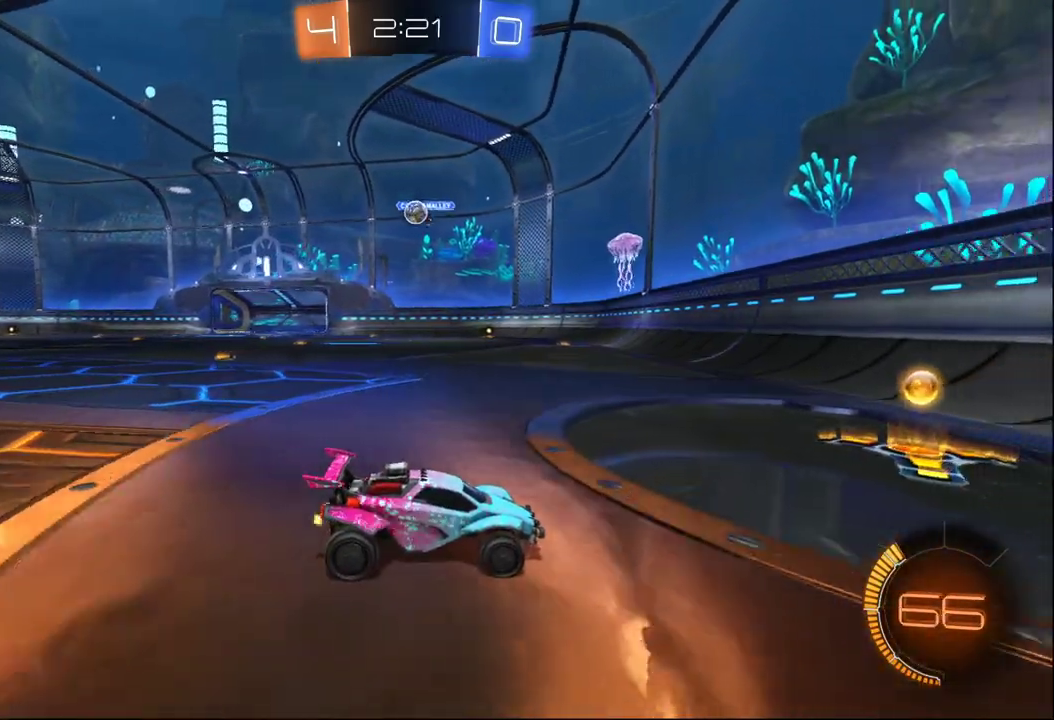
{"buttons": [], "left_stick": "center", "right_stick": "center"}
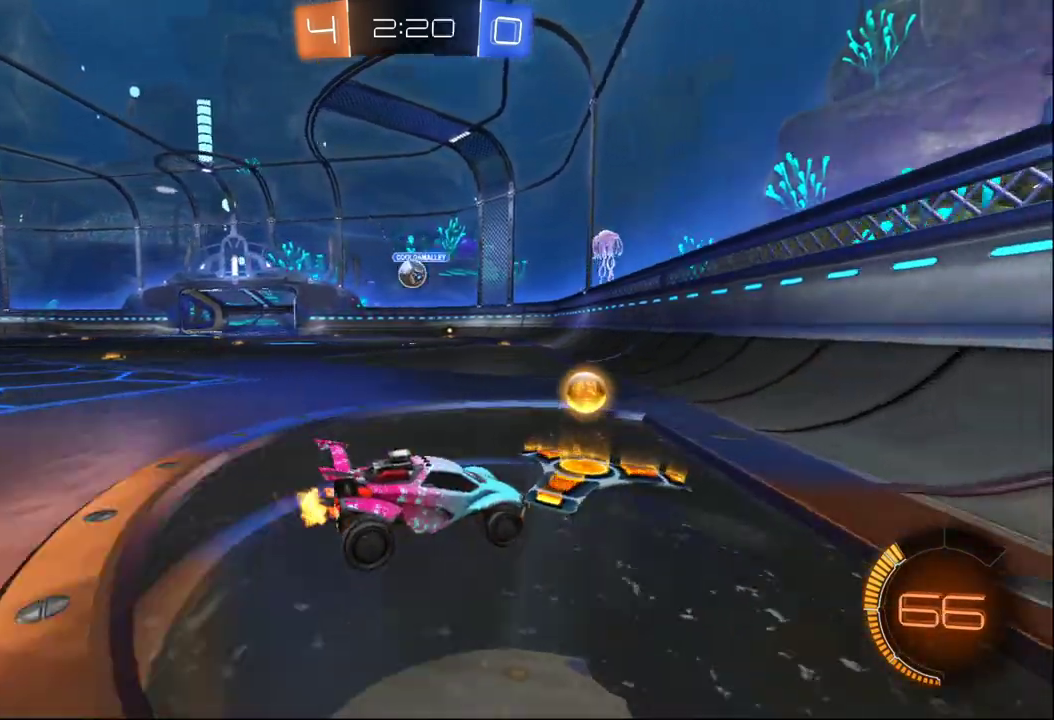
{"buttons": ["L2"], "left_stick": "right", "right_stick": "center"}
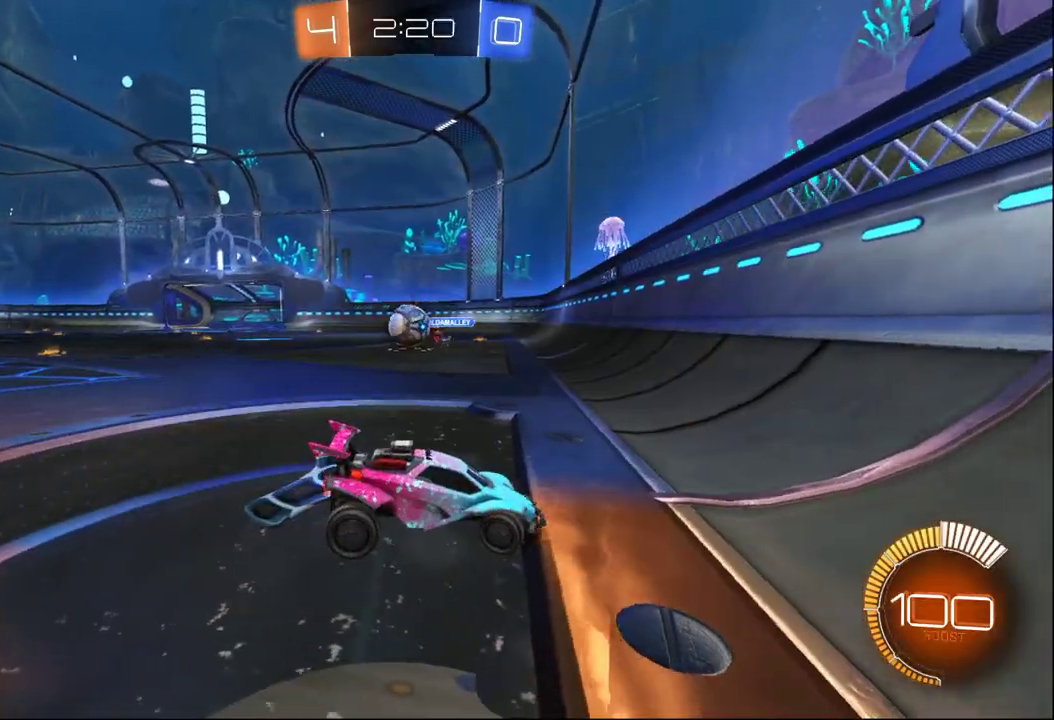
{"buttons": ["R2"], "left_stick": "center", "right_stick": "center", "events": [[383, "R2", "down"], [417, "L2", "up"], [433, "left_stick", "up-right"], [483, "left_stick", "center"]]}
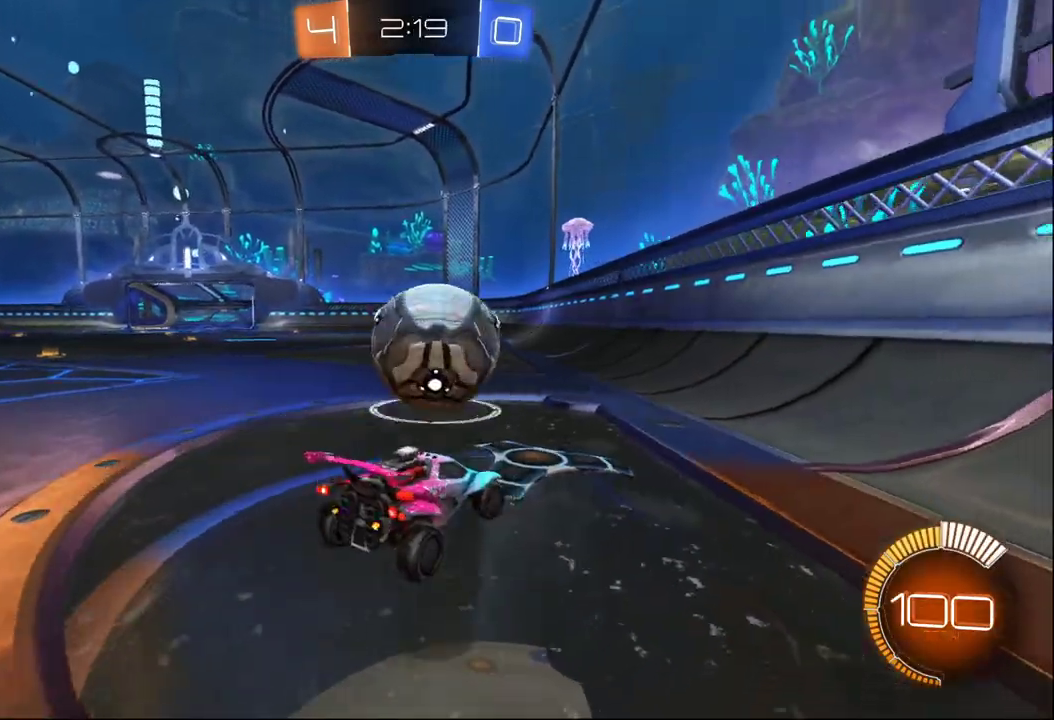
{"buttons": ["R2"], "left_stick": "left", "right_stick": "center", "events": [[17, "B", "down"], [67, "left_stick", "right"], [233, "B", "up"], [400, "left_stick", "left"]]}
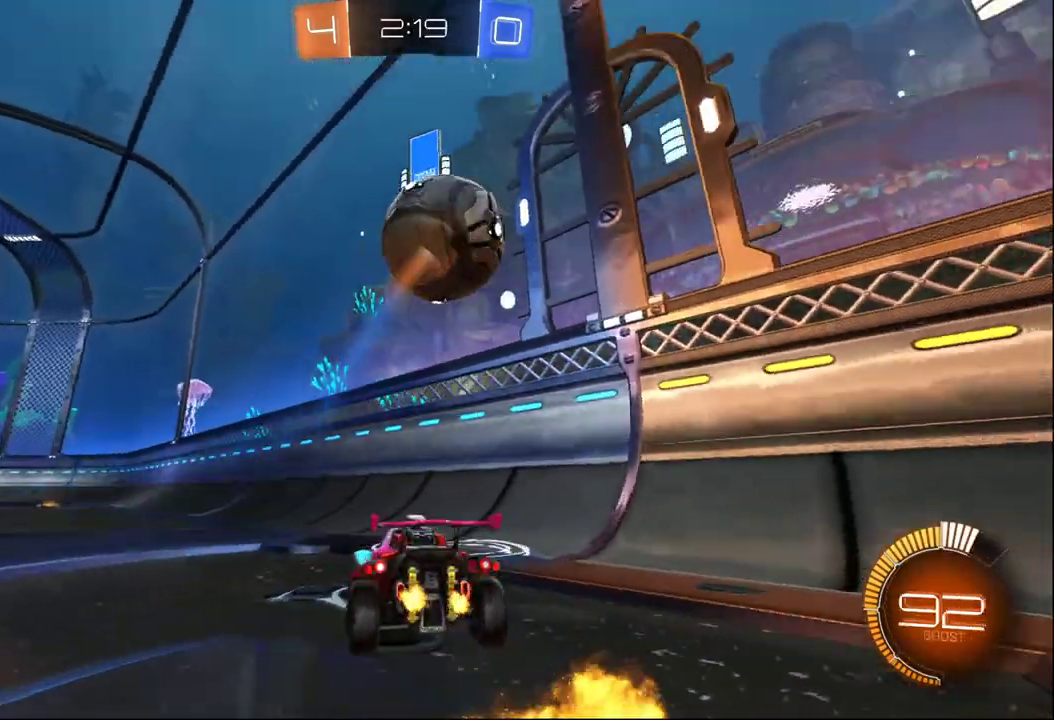
{"buttons": ["L2"], "left_stick": "right", "right_stick": "center", "events": [[117, "left_stick", "center"], [150, "L2", "down"], [167, "left_stick", "right"], [200, "R2", "up"]]}
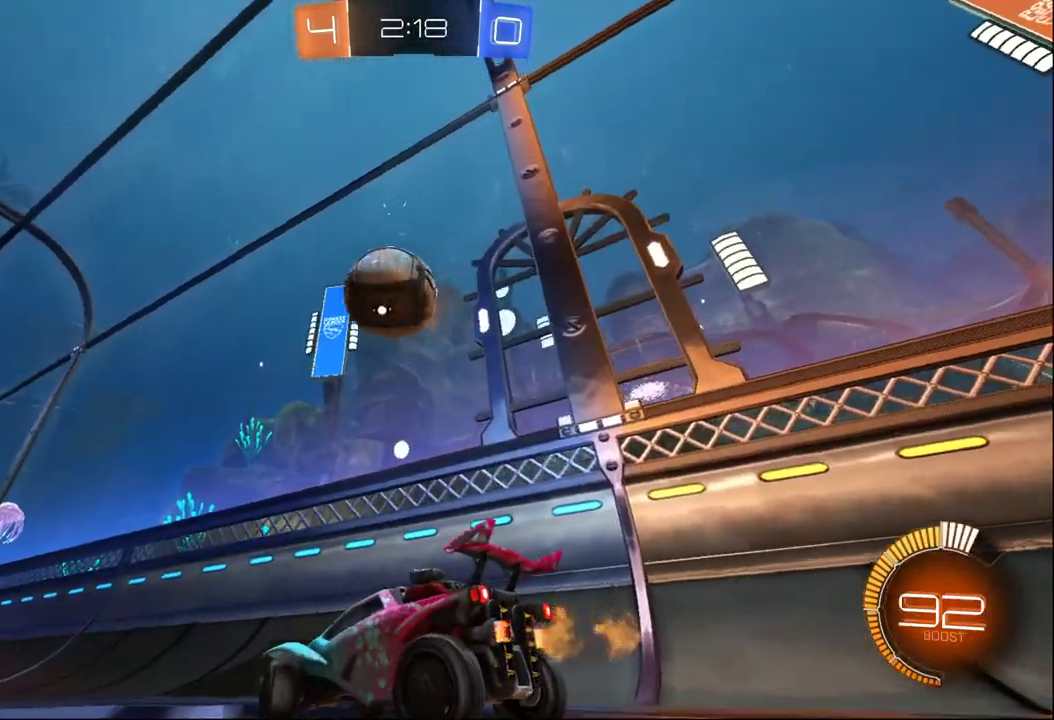
{"buttons": ["R2"], "left_stick": "right", "right_stick": "center", "events": [[83, "left_stick", "center"], [150, "Y", "down"], [167, "left_stick", "left"], [200, "R2", "down"], [217, "left_stick", "center"], [233, "L2", "up"], [250, "Y", "up"], [283, "left_stick", "right"]]}
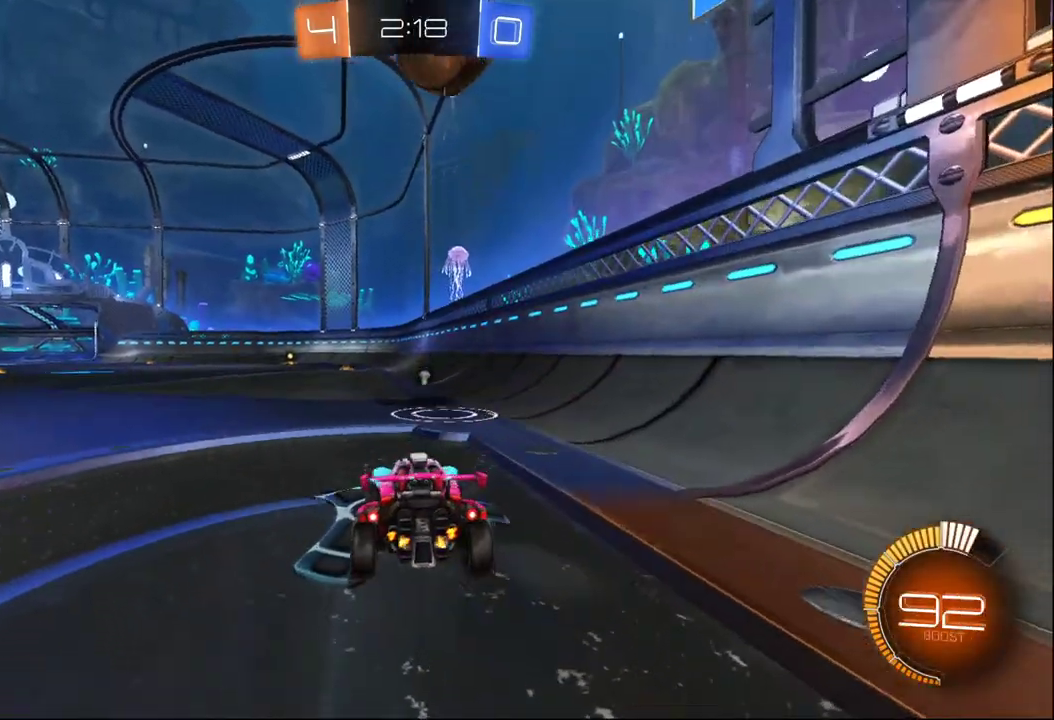
{"buttons": ["R2"], "left_stick": "left", "right_stick": "center", "events": [[50, "left_stick", "center"], [100, "R2", "up"], [267, "R2", "down"], [483, "left_stick", "left"]]}
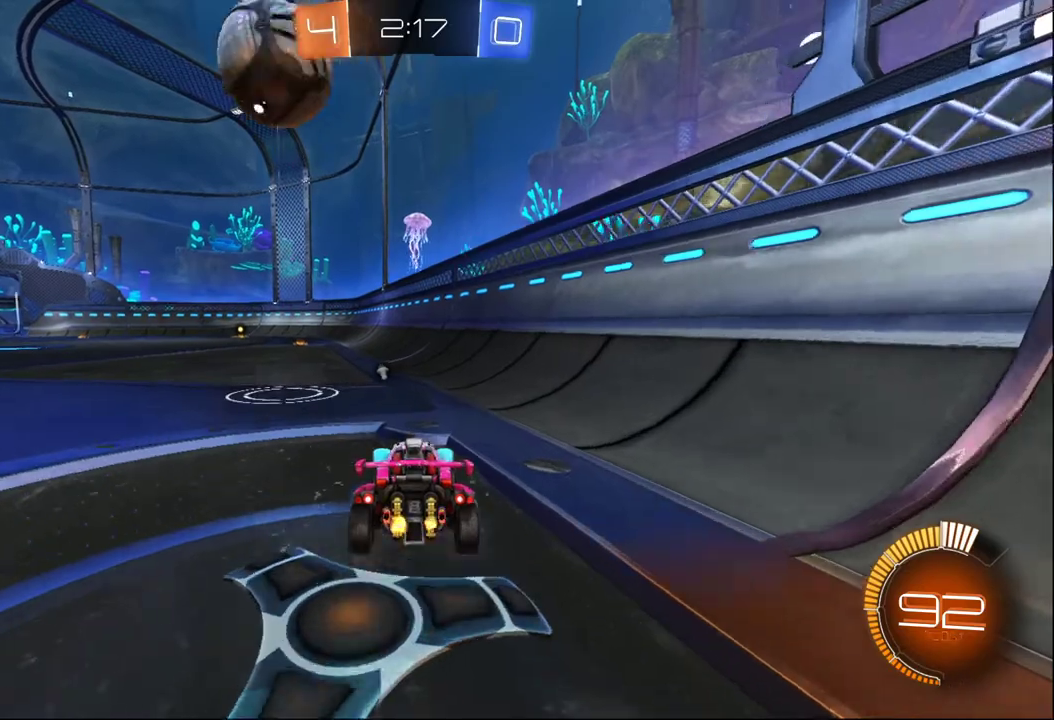
{"buttons": [], "left_stick": "center", "right_stick": "center", "events": [[233, "left_stick", "center"], [283, "R2", "up"], [400, "left_stick", "left"], [467, "left_stick", "center"]]}
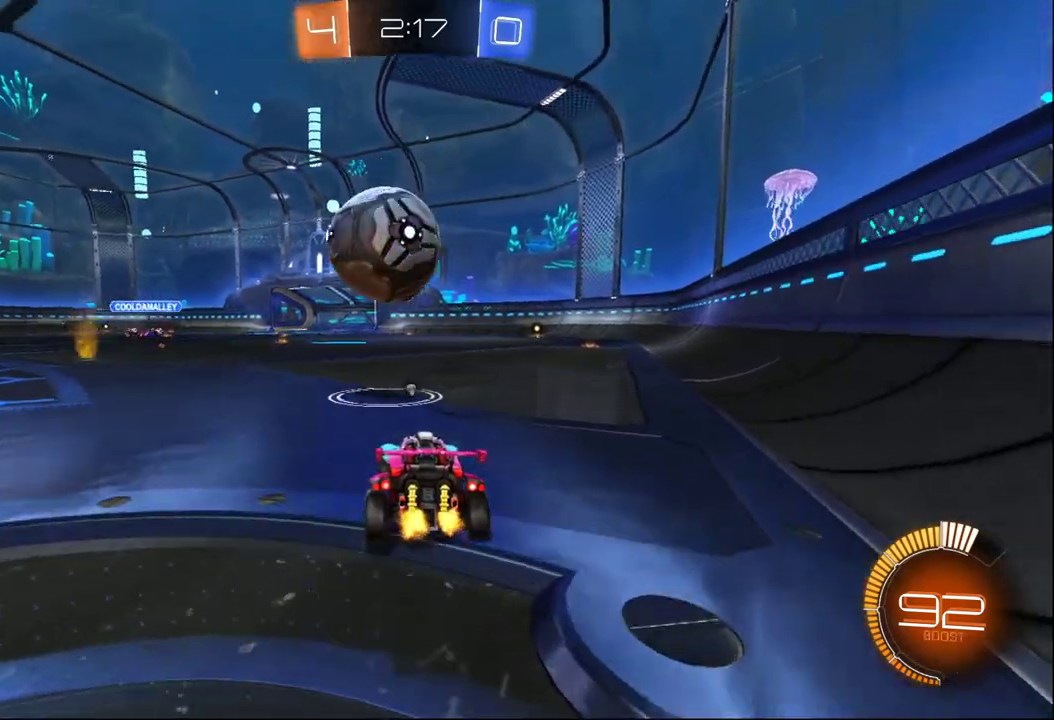
{"buttons": ["R2"], "left_stick": "down-right", "right_stick": "center", "events": [[133, "R2", "down"], [217, "left_stick", "left"], [350, "B", "down"], [367, "left_stick", "center"], [383, "A", "down"], [417, "left_stick", "down-right"], [483, "A", "up"], [500, "B", "up"]]}
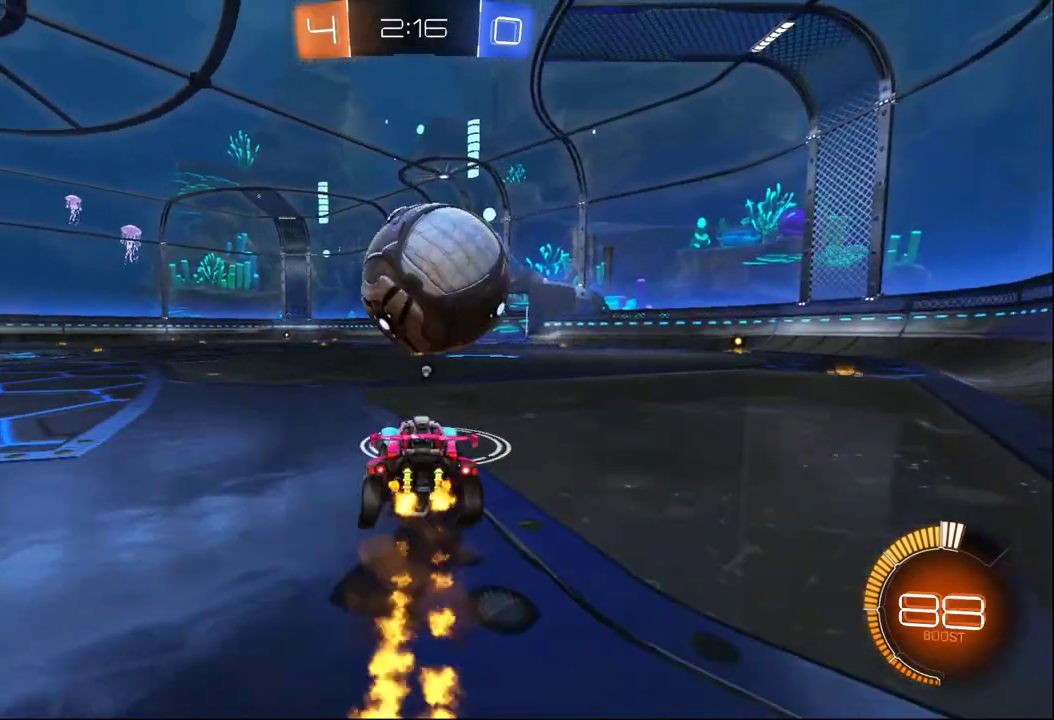
{"buttons": ["B", "R2"], "left_stick": "down-right", "right_stick": "center", "events": [[67, "left_stick", "center"], [117, "A", "down"], [250, "A", "up"], [283, "B", "down"], [283, "left_stick", "left"], [367, "left_stick", "center"], [467, "left_stick", "down-right"]]}
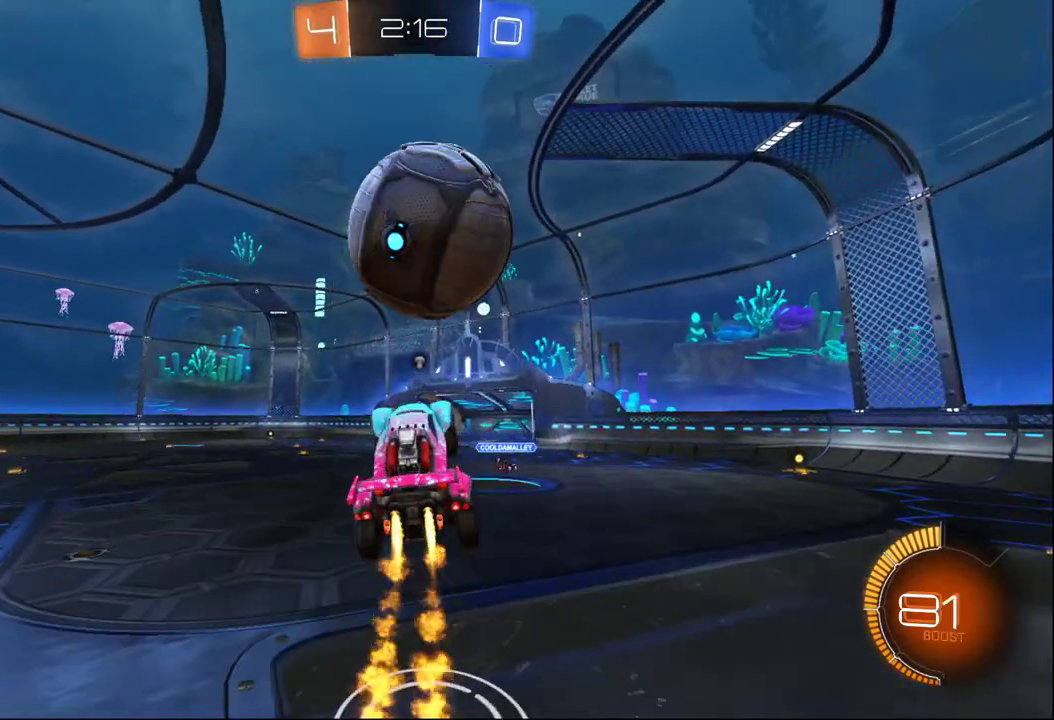
{"buttons": ["B", "R2"], "left_stick": "up", "right_stick": "center"}
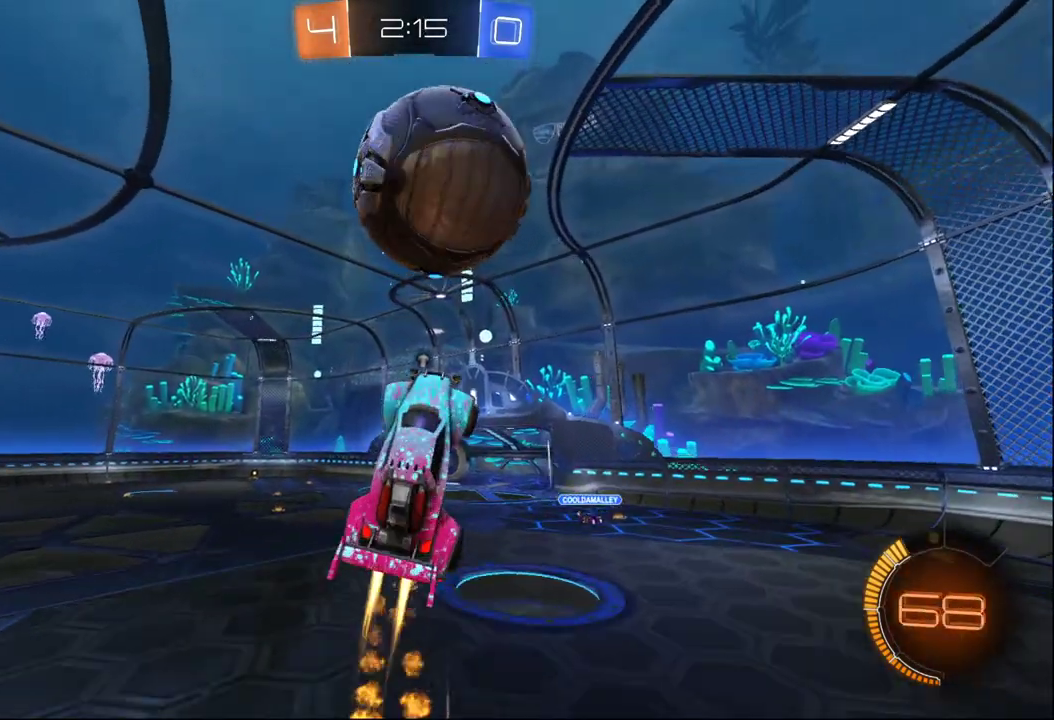
{"buttons": ["R2"], "left_stick": "left", "right_stick": "center"}